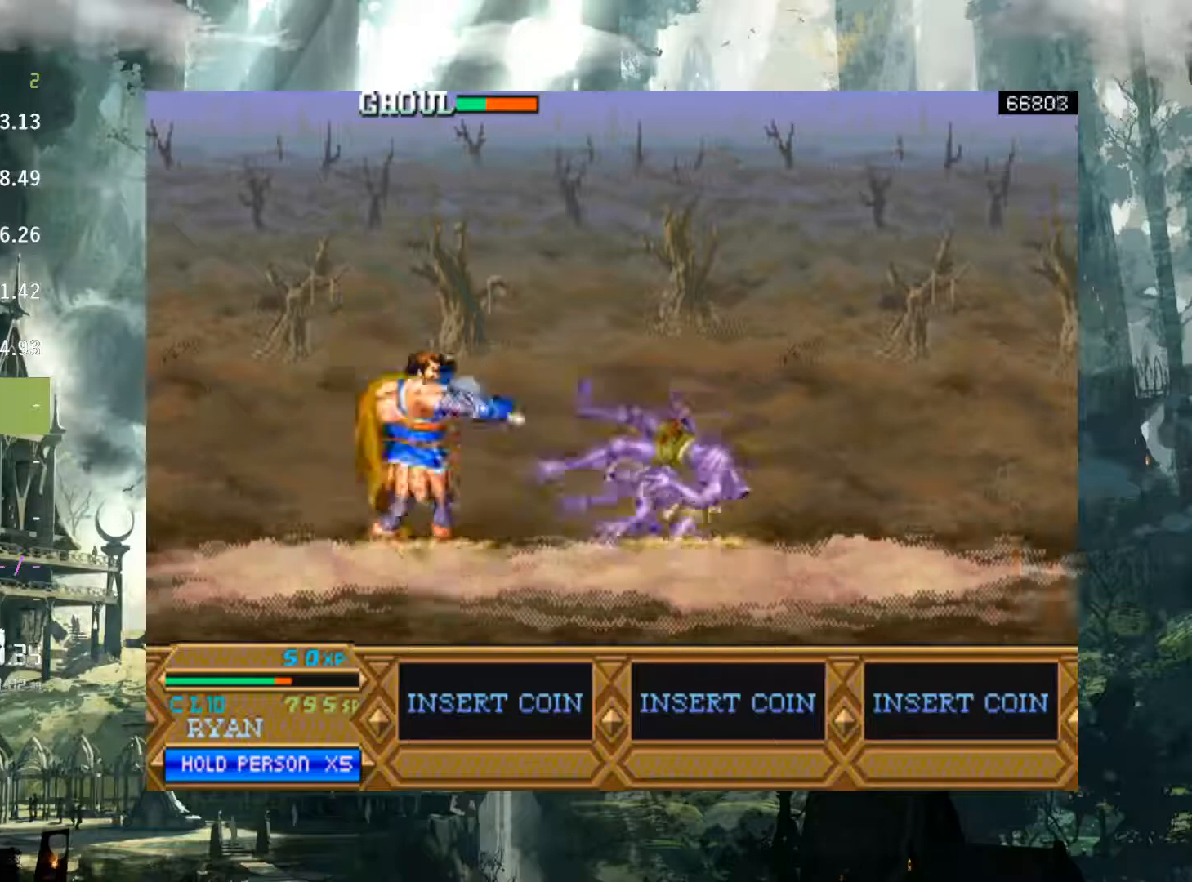
Gameplay with a controller (Xbox layout); each line is a JSON object with the inputs held at the frame after it. "events" lists button and stick changes between this image and that frame as [ms after this image, input, new state], when the widget could be followed in between. Not read: L3 R3 left_stick right_stick.
{"buttons": ["DPAD_RIGHT"], "events": [[67, "X", "down"], [133, "X", "up"], [250, "X", "down"], [317, "X", "up"], [417, "X", "down"], [500, "X", "up"]]}
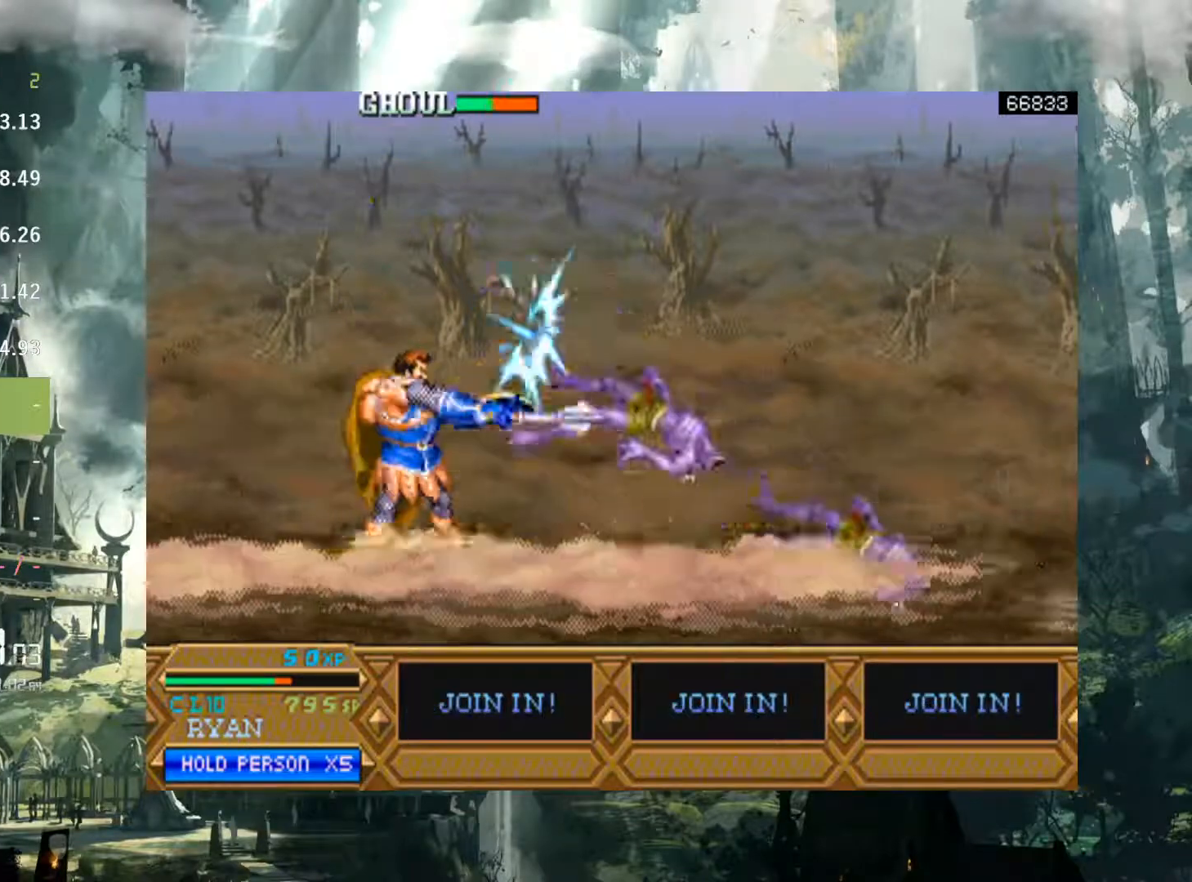
{"buttons": ["DPAD_RIGHT"], "events": [[117, "X", "down"], [200, "X", "up"]]}
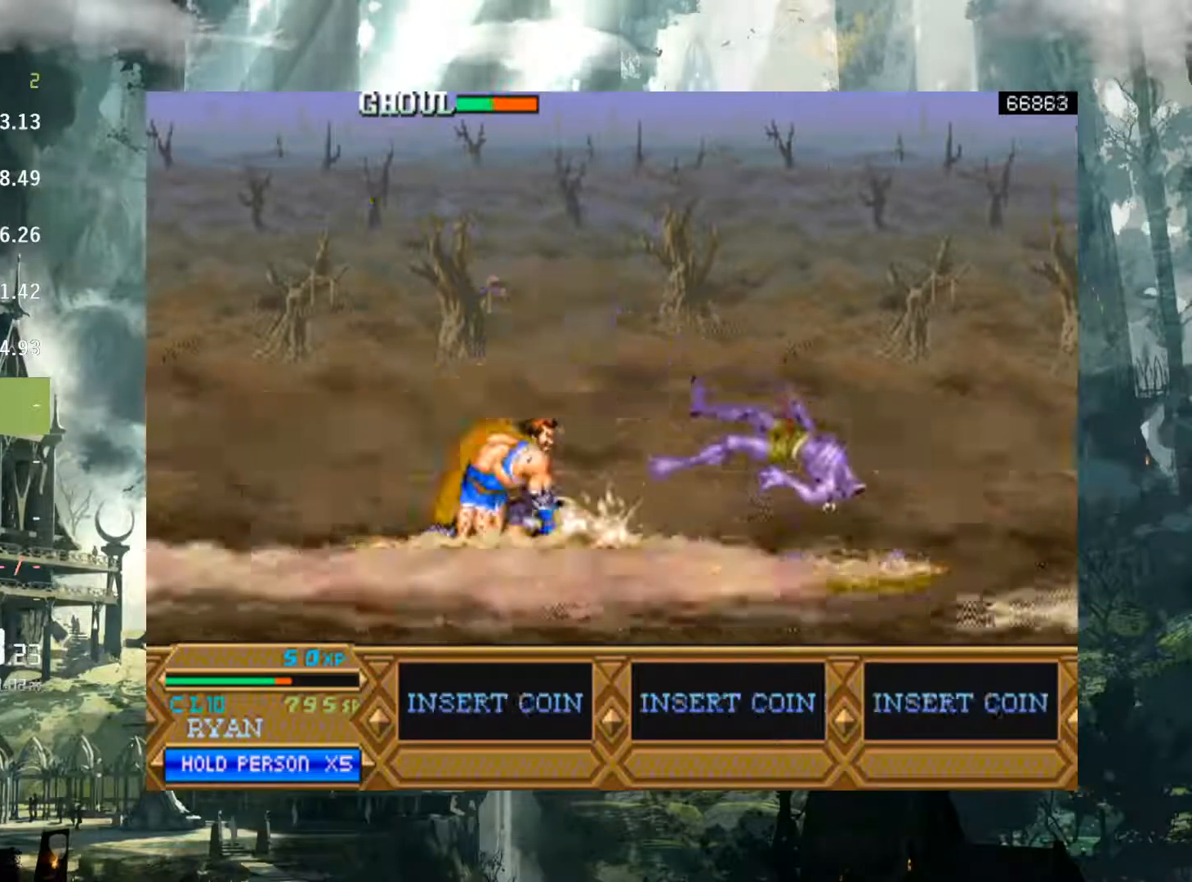
{"buttons": ["A", "DPAD_RIGHT"], "events": [[433, "A", "down"]]}
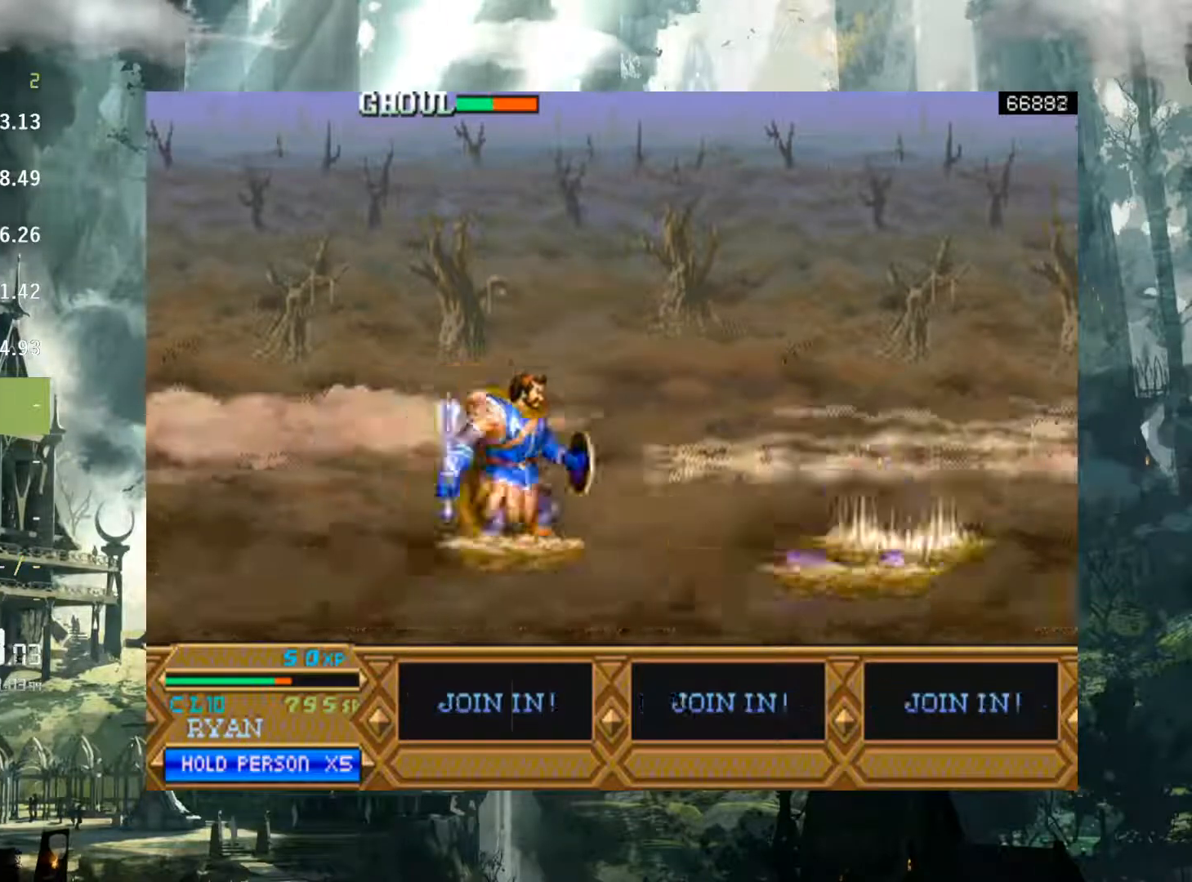
{"buttons": ["DPAD_RIGHT"], "events": [[83, "A", "up"]]}
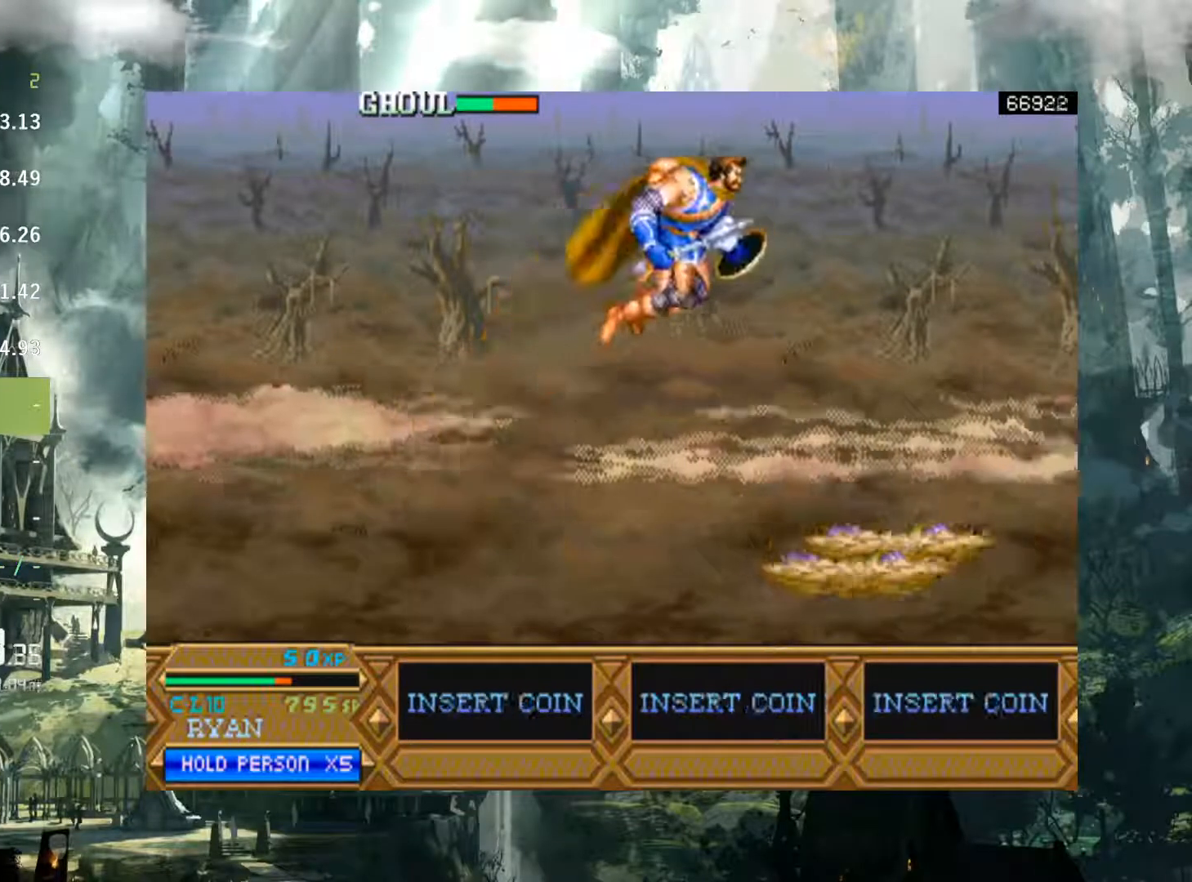
{"buttons": [], "events": [[17, "DPAD_RIGHT", "up"], [117, "DPAD_DOWN", "down"], [167, "X", "down"], [267, "X", "up"], [367, "X", "down"], [450, "X", "up"], [483, "DPAD_DOWN", "up"]]}
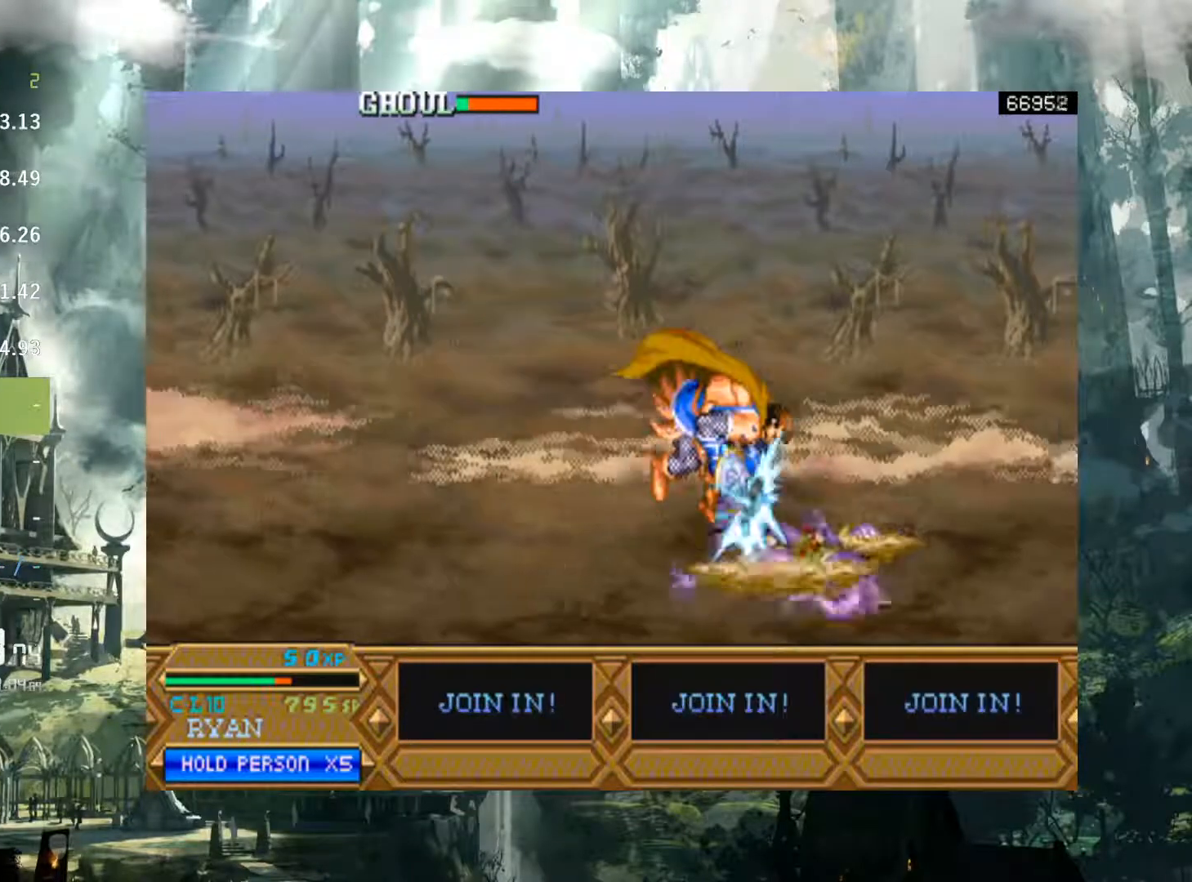
{"buttons": ["DPAD_RIGHT"], "events": [[267, "DPAD_RIGHT", "down"], [317, "X", "down"], [367, "X", "up"]]}
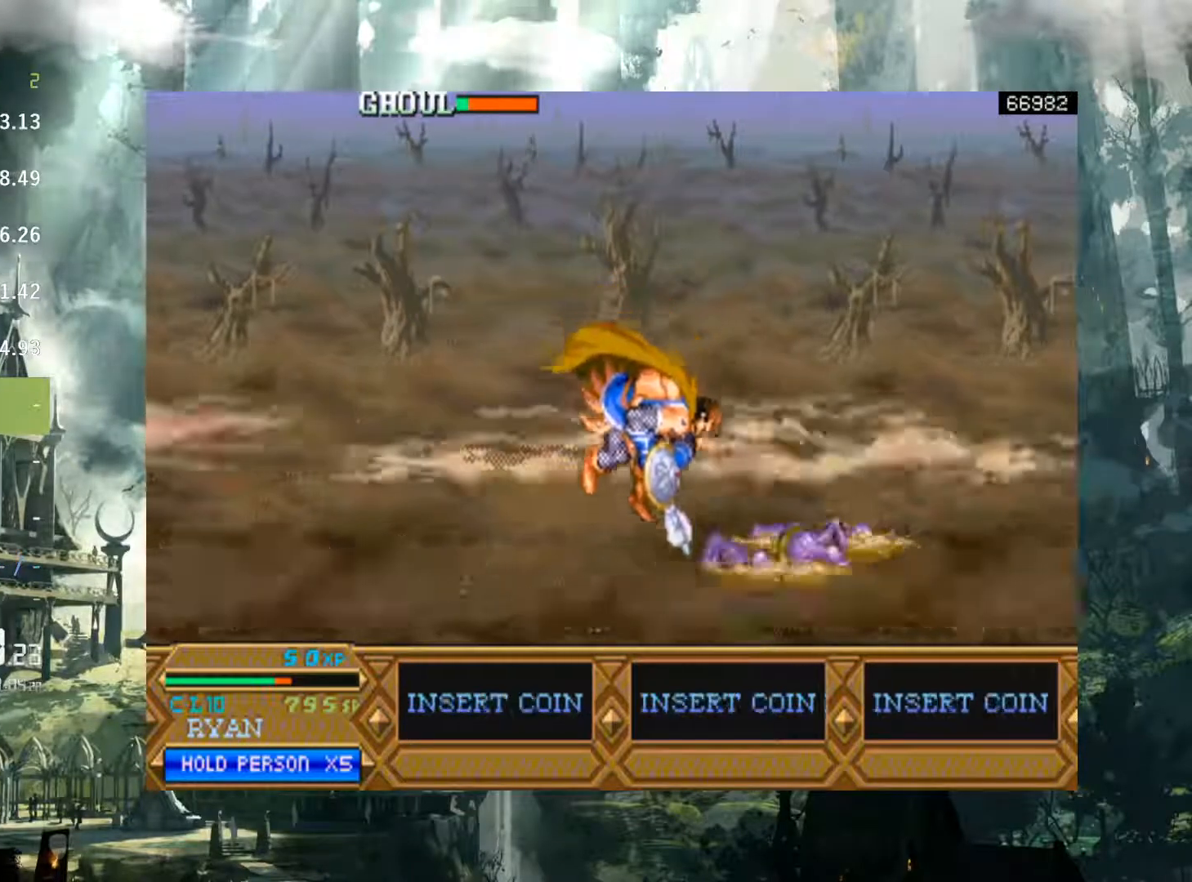
{"buttons": ["DPAD_RIGHT"], "events": [[200, "X", "down"], [250, "X", "up"], [383, "X", "down"], [417, "X", "up"]]}
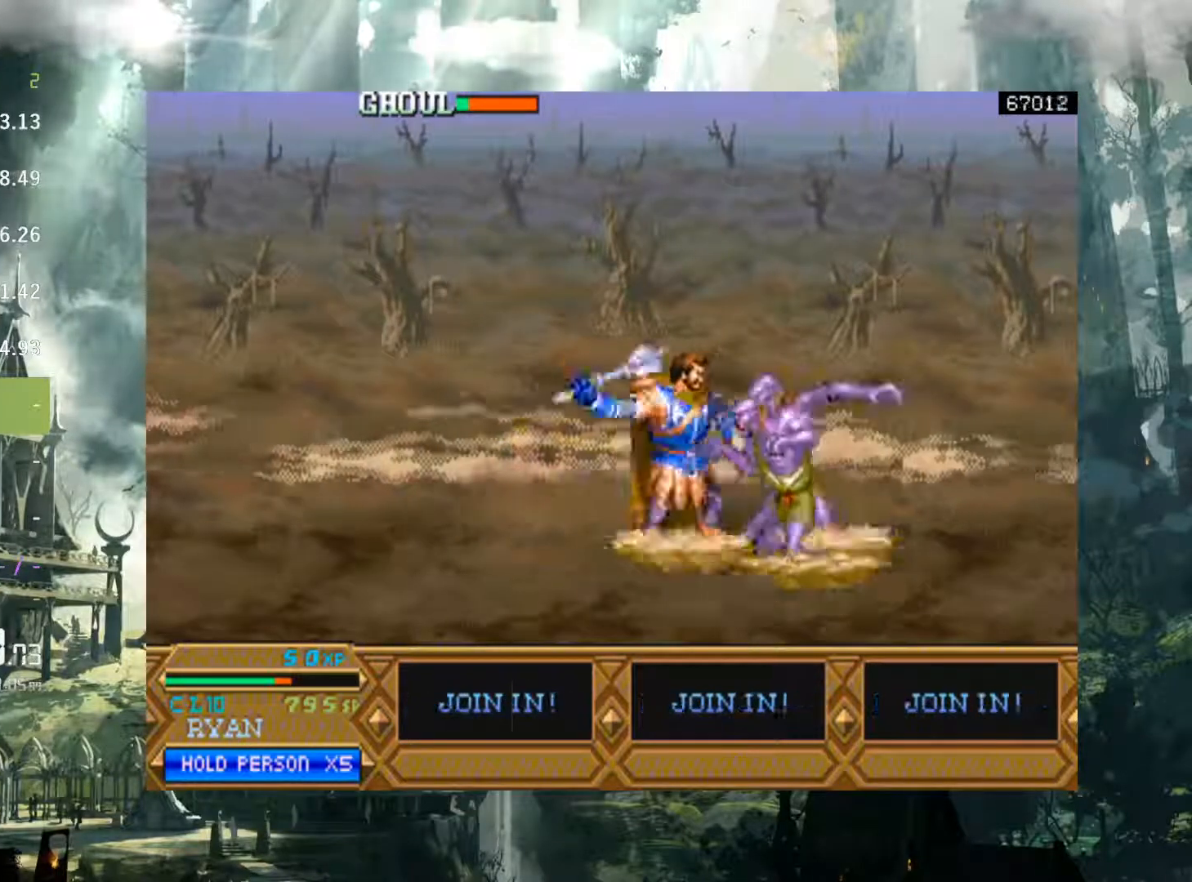
{"buttons": ["DPAD_RIGHT"], "events": [[17, "X", "down"], [100, "X", "up"], [200, "X", "down"], [267, "X", "up"], [367, "X", "down"], [433, "X", "up"]]}
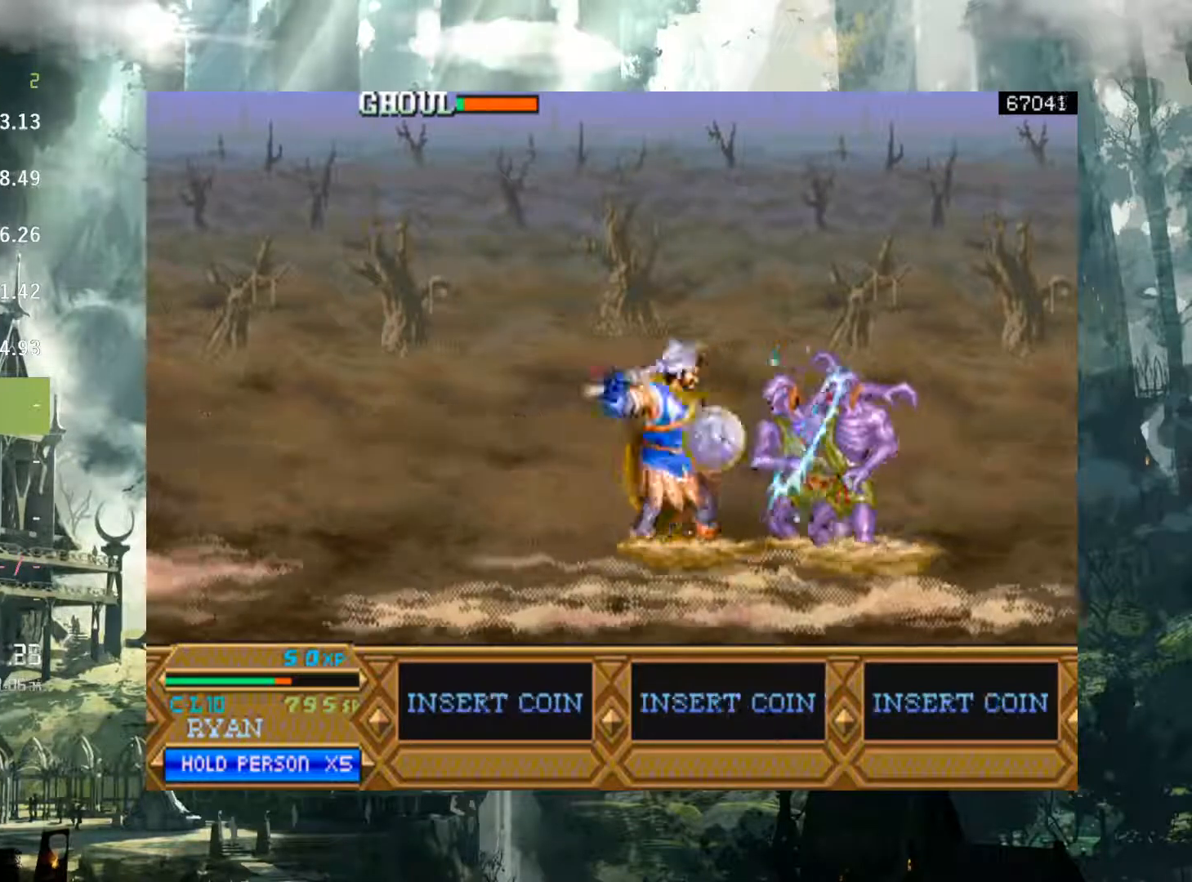
{"buttons": ["X", "DPAD_RIGHT"], "events": [[67, "X", "down"], [133, "X", "up"], [250, "X", "down"], [317, "X", "up"], [417, "X", "down"]]}
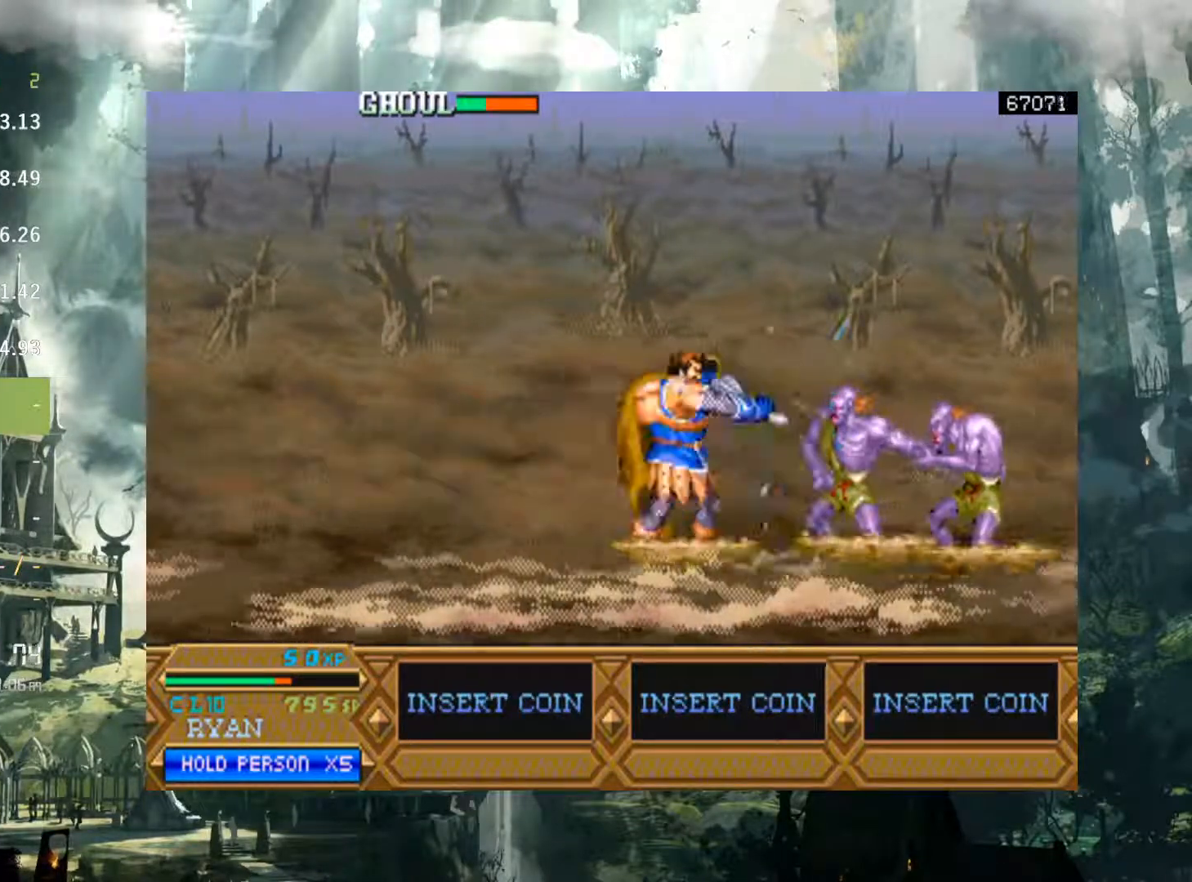
{"buttons": ["DPAD_RIGHT"], "events": [[17, "X", "up"], [117, "X", "down"], [217, "X", "up"], [317, "X", "down"], [417, "X", "up"]]}
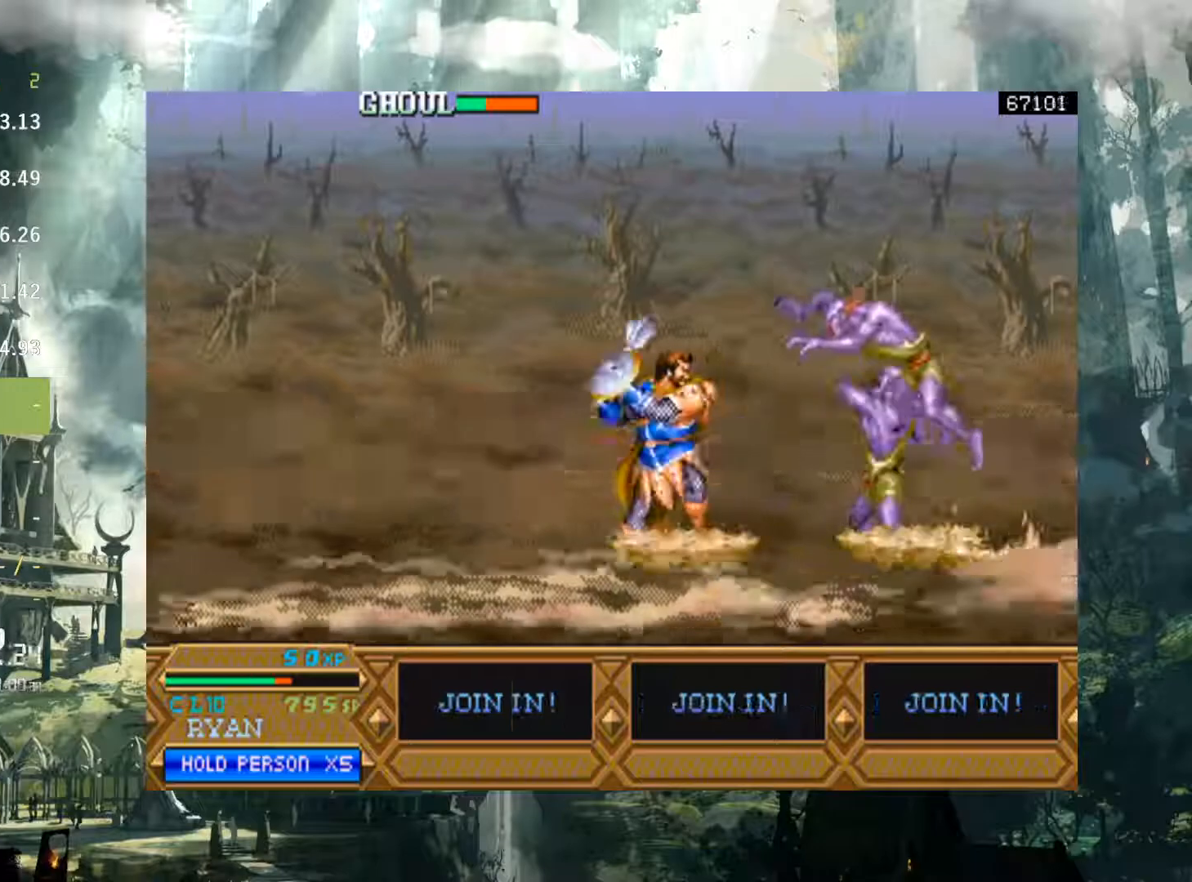
{"buttons": ["X", "DPAD_RIGHT"], "events": [[33, "X", "down"], [100, "X", "up"], [217, "X", "down"], [283, "X", "up"], [400, "X", "down"]]}
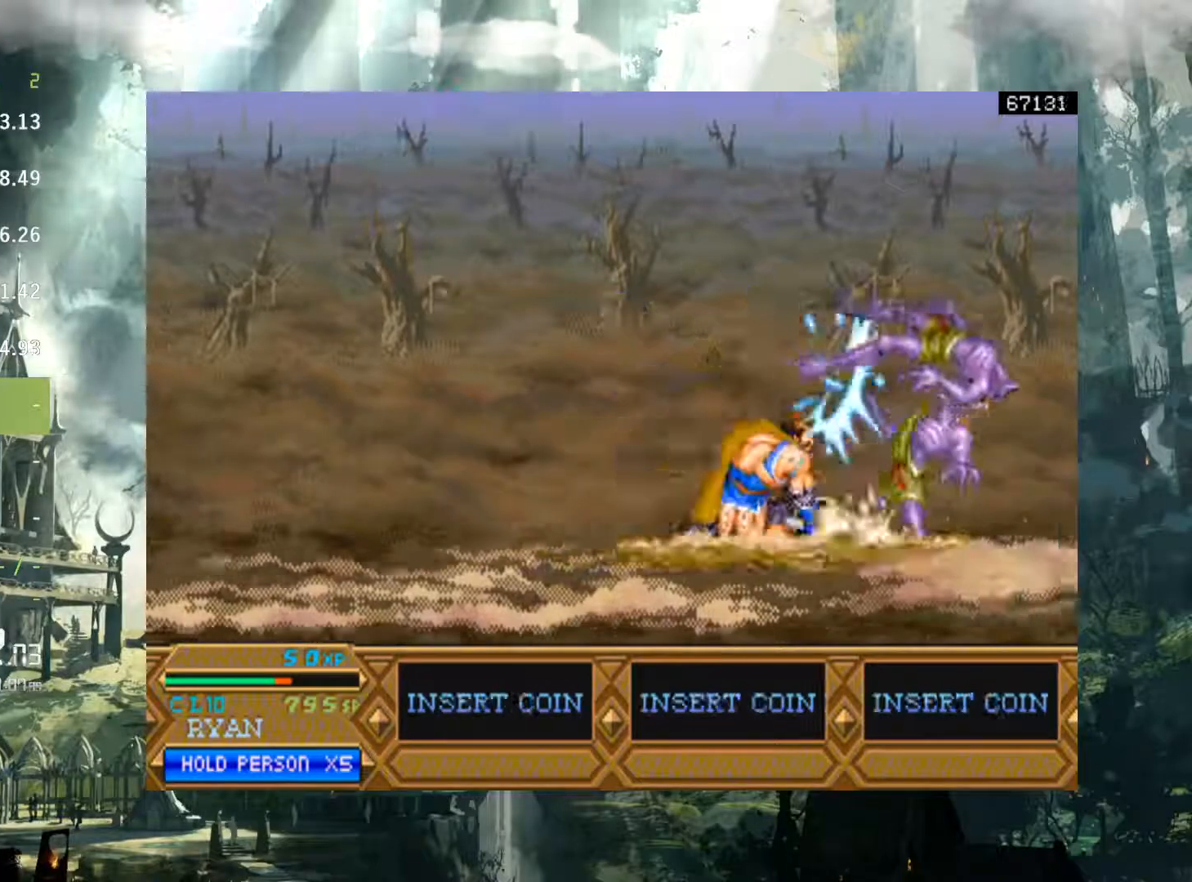
{"buttons": ["DPAD_RIGHT"], "events": [[17, "X", "up"]]}
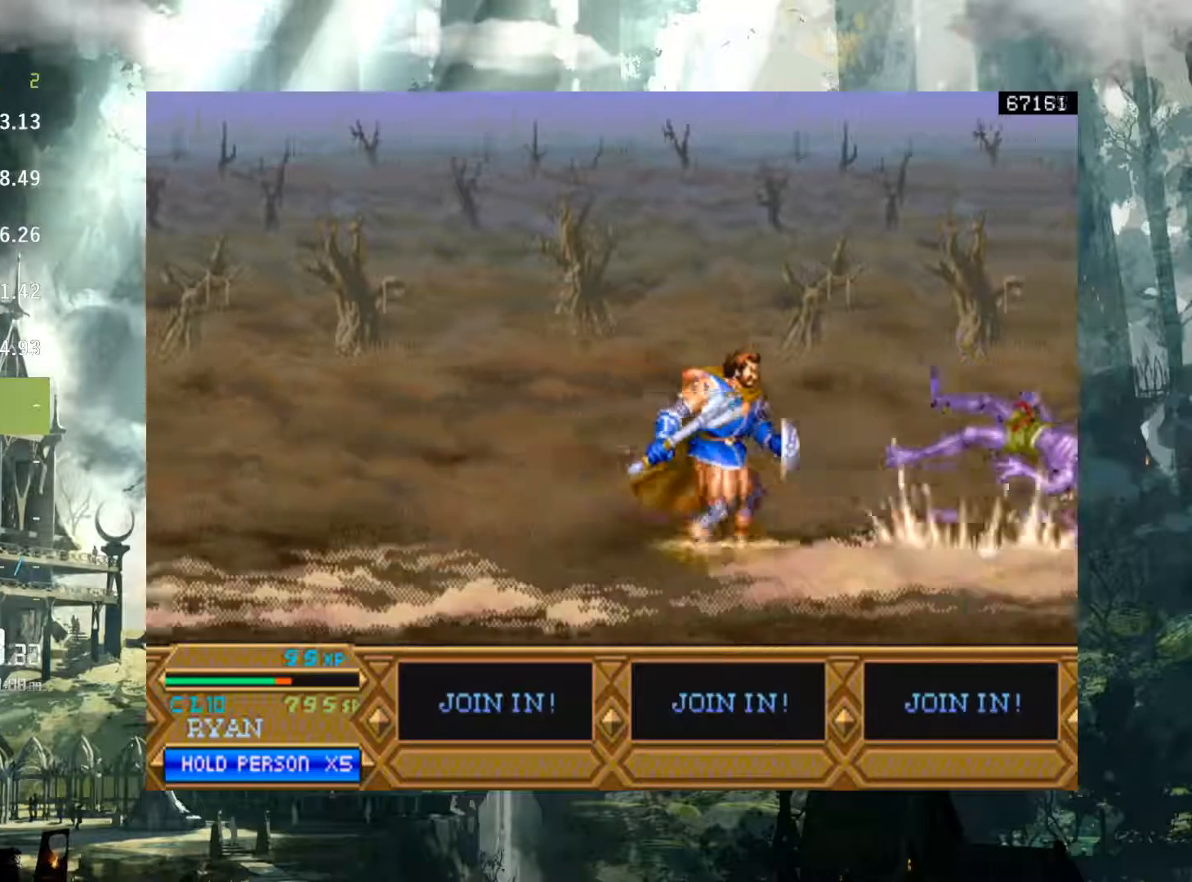
{"buttons": ["DPAD_RIGHT"], "events": [[17, "A", "down"], [100, "A", "up"]]}
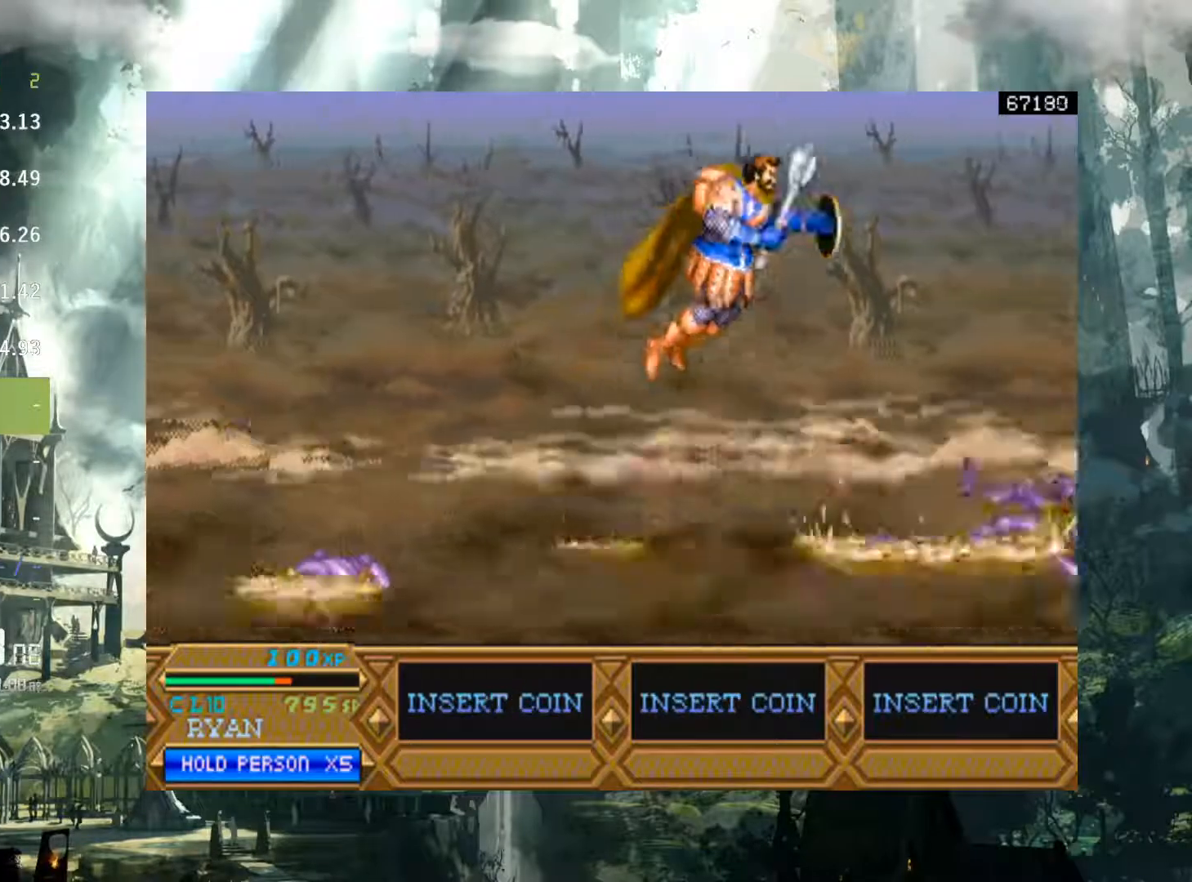
{"buttons": ["DPAD_DOWN"], "events": [[167, "DPAD_RIGHT", "up"], [333, "DPAD_DOWN", "down"], [383, "X", "down"], [483, "X", "up"]]}
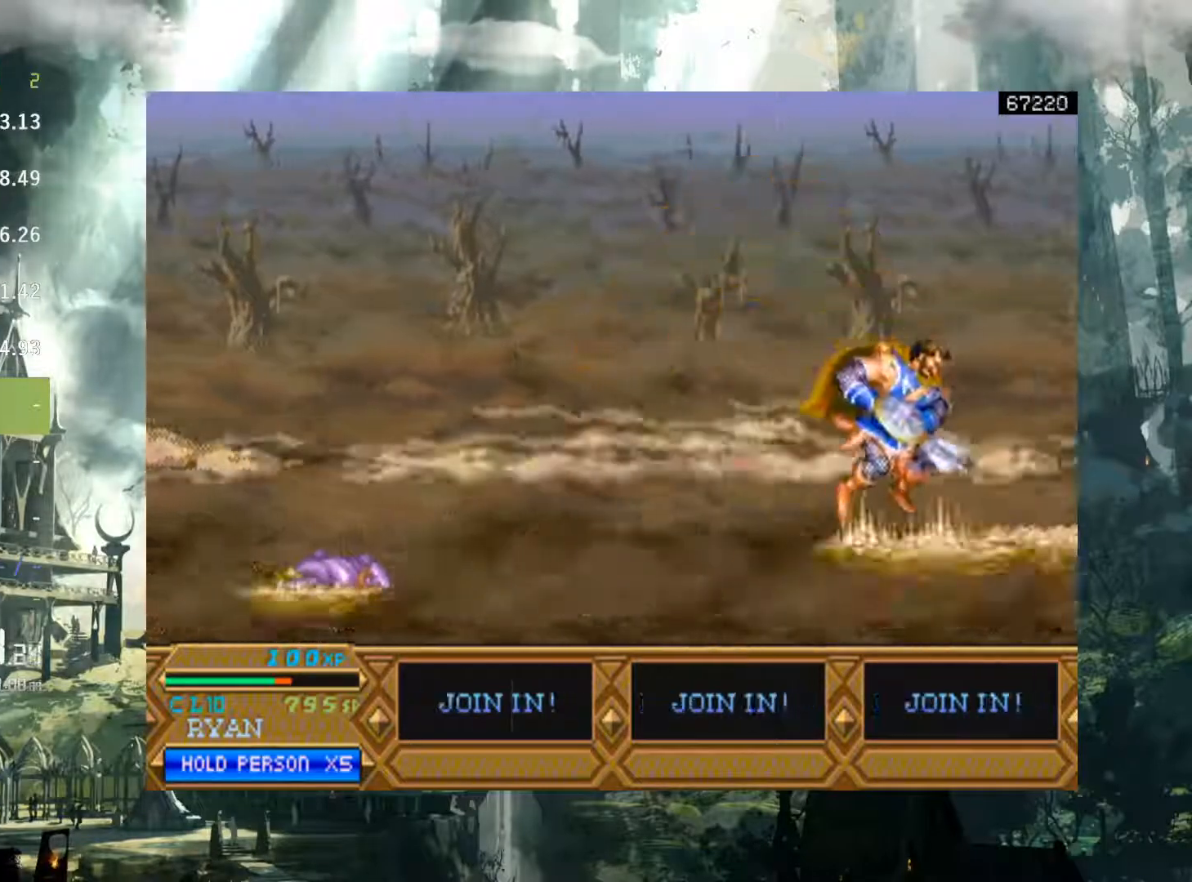
{"buttons": [], "events": [[133, "DPAD_DOWN", "up"]]}
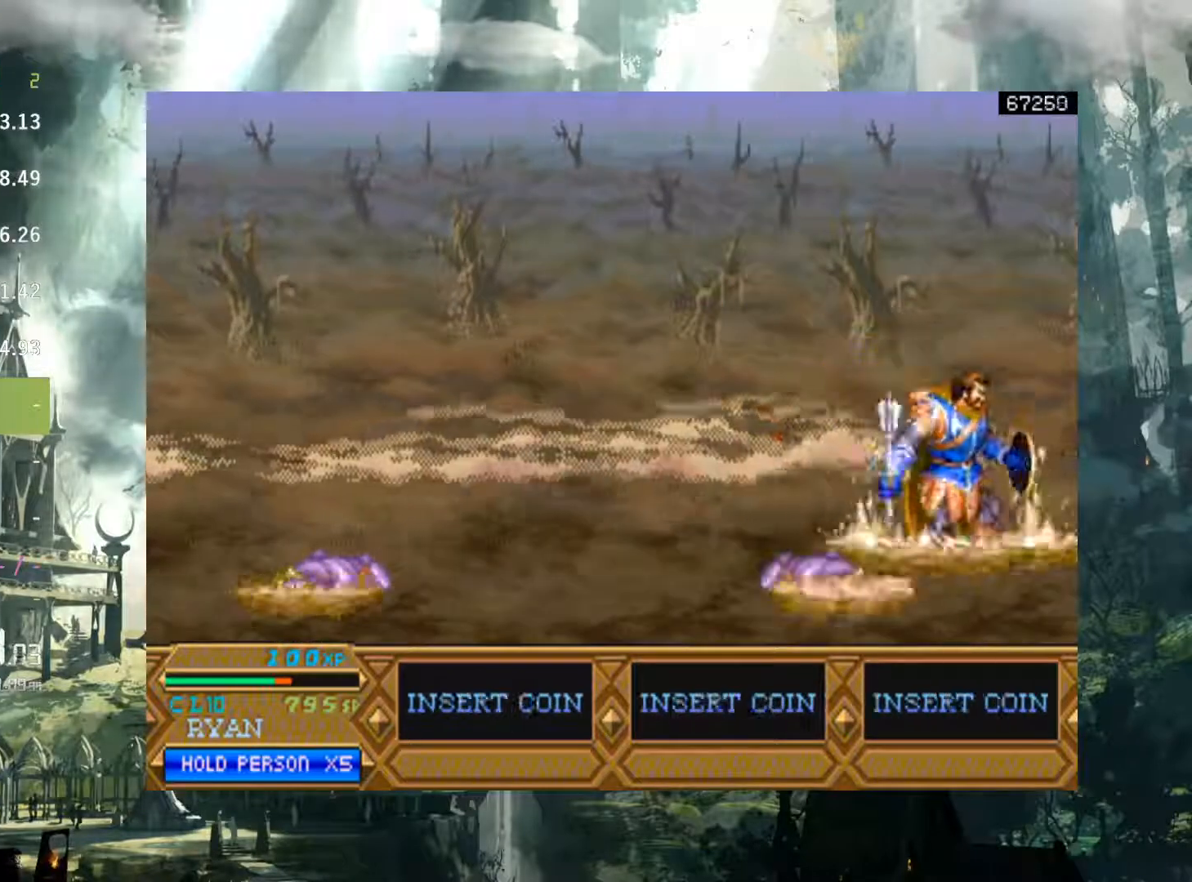
{"buttons": ["X", "DPAD_LEFT"], "events": [[33, "X", "down"], [100, "X", "up"], [217, "X", "down"], [283, "X", "up"], [383, "DPAD_LEFT", "down"], [500, "X", "down"]]}
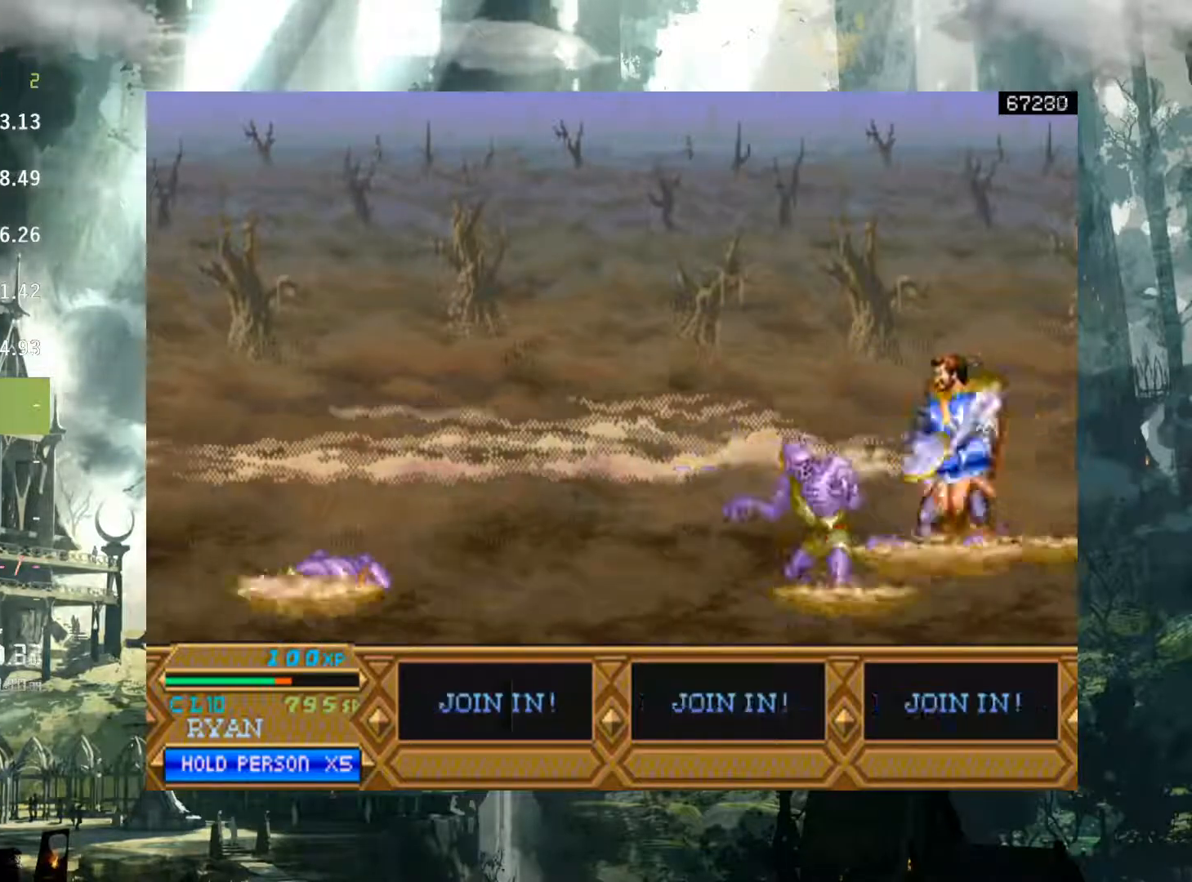
{"buttons": ["DPAD_LEFT"], "events": [[83, "X", "up"], [200, "X", "down"], [283, "X", "up"], [400, "X", "down"], [483, "X", "up"]]}
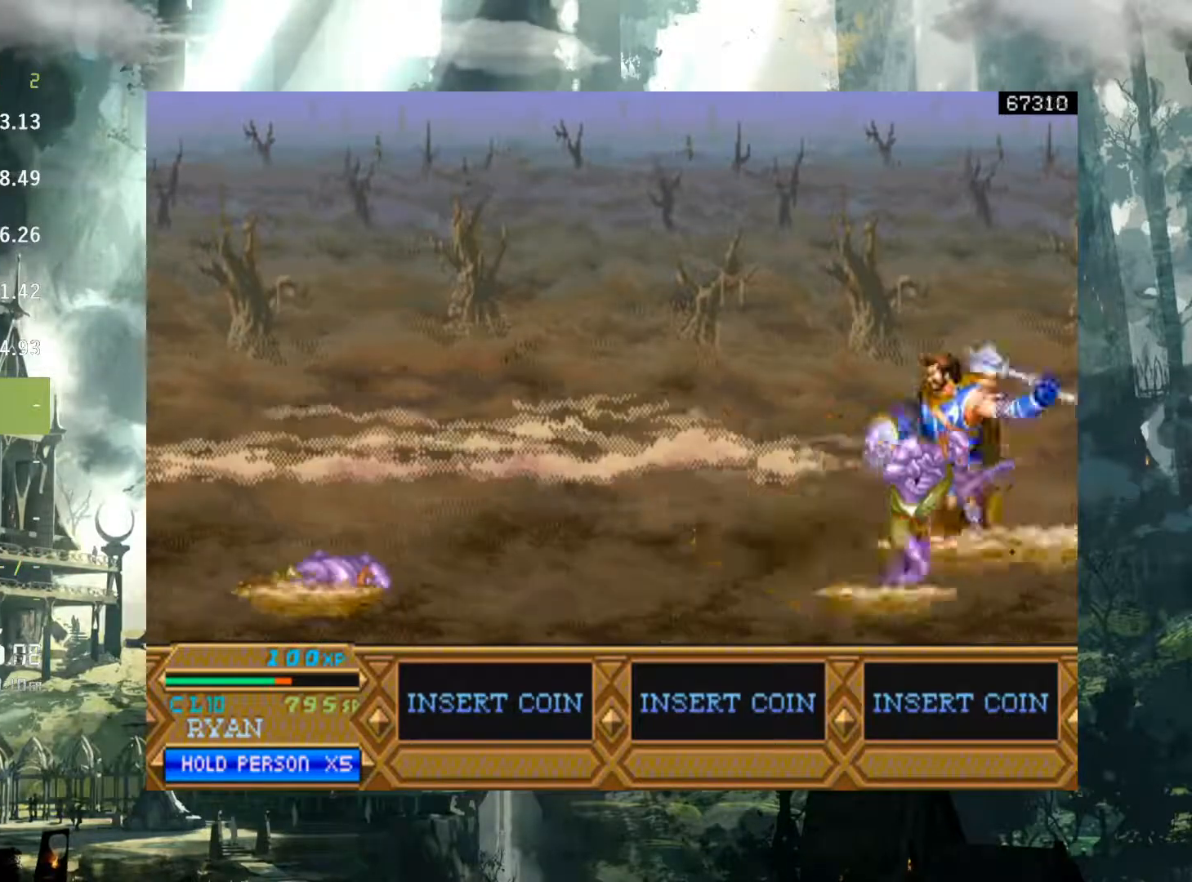
{"buttons": ["DPAD_DOWN"], "events": [[17, "DPAD_DOWN", "down"], [100, "X", "down"], [200, "X", "up"], [283, "DPAD_LEFT", "up"], [317, "X", "down"], [417, "X", "up"], [433, "DPAD_DOWN", "up"], [500, "DPAD_DOWN", "down"]]}
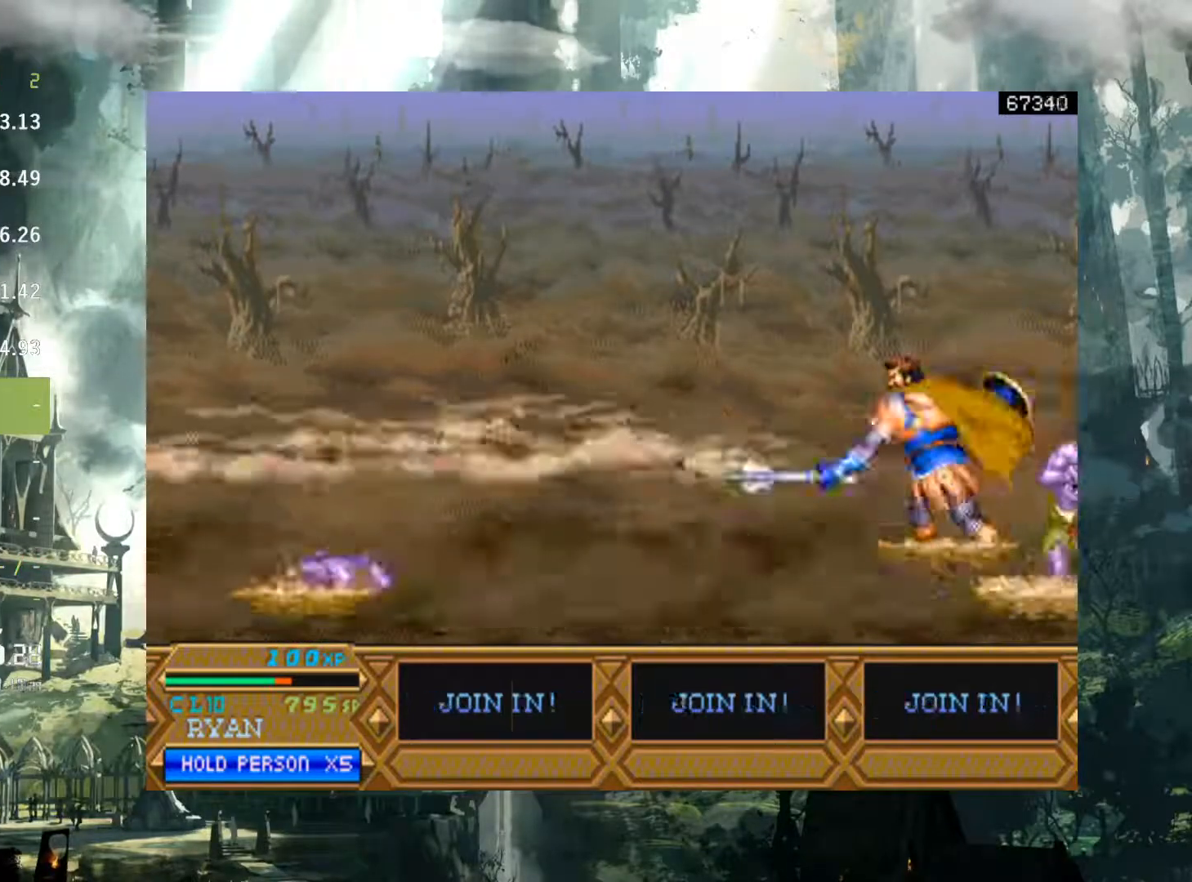
{"buttons": ["X", "DPAD_DOWN", "DPAD_RIGHT"], "events": [[217, "X", "down"], [267, "X", "up"], [317, "DPAD_DOWN", "up"], [350, "DPAD_RIGHT", "down"], [417, "DPAD_DOWN", "down"], [450, "X", "down"]]}
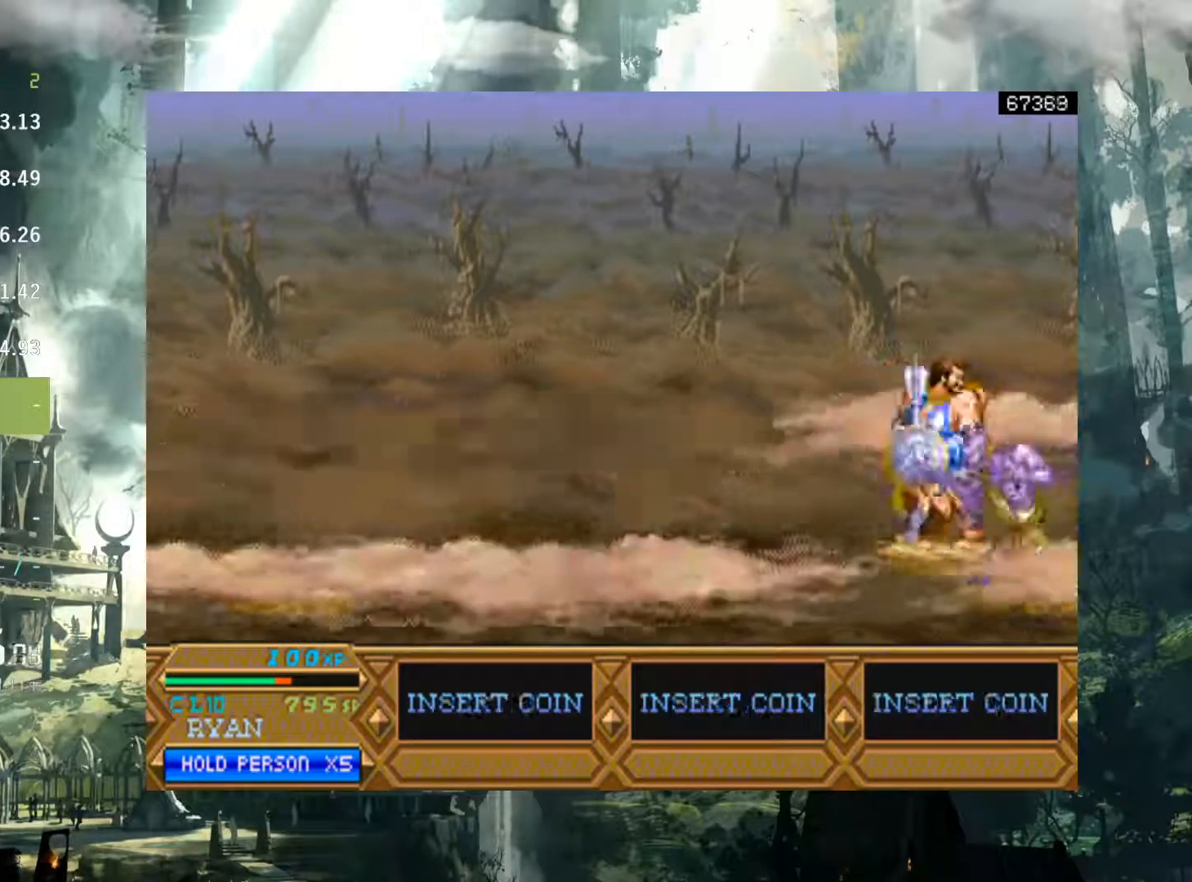
{"buttons": ["DPAD_DOWN", "DPAD_RIGHT"], "events": [[17, "DPAD_DOWN", "up"], [17, "X", "up"], [117, "X", "down"], [183, "X", "up"], [283, "DPAD_DOWN", "down"], [350, "X", "down"], [467, "X", "up"]]}
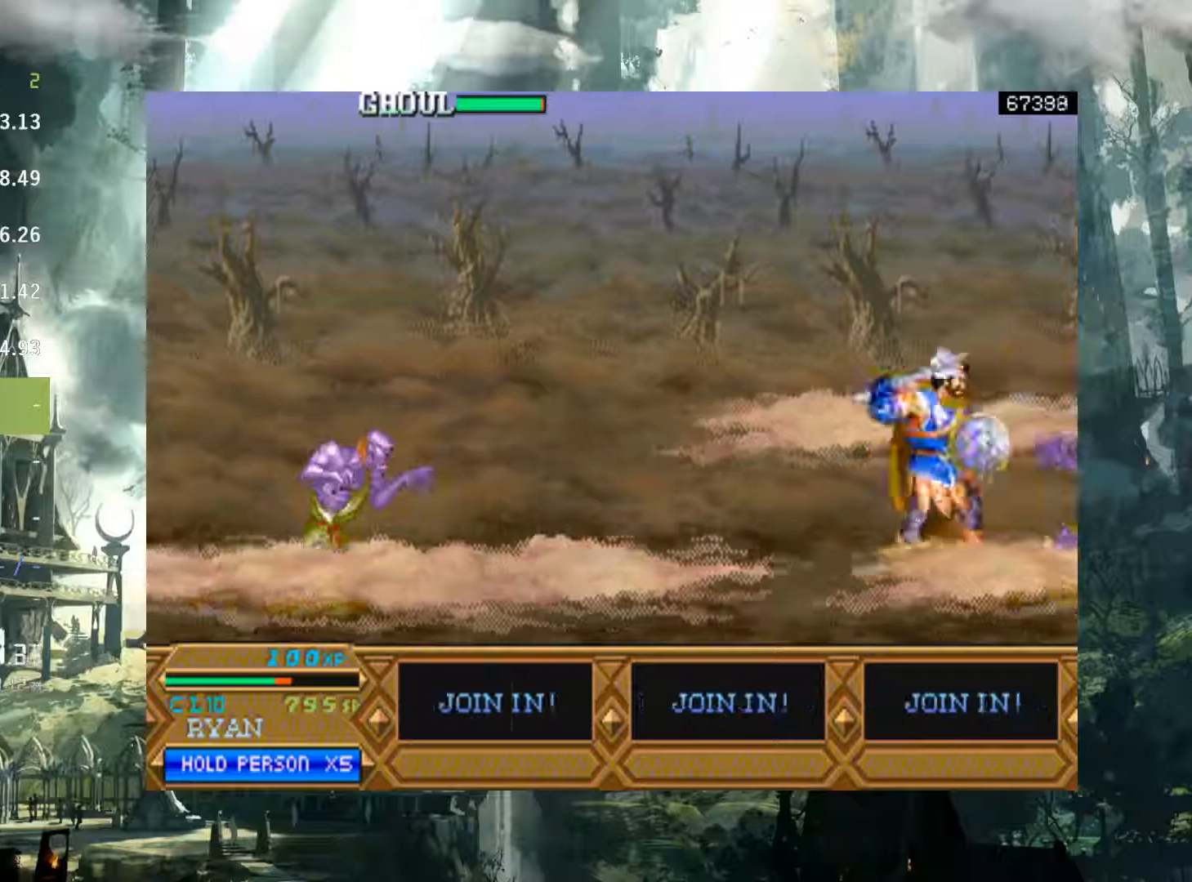
{"buttons": ["X", "DPAD_DOWN", "DPAD_RIGHT"], "events": [[83, "X", "down"], [167, "X", "up"], [283, "X", "down"], [350, "X", "up"], [467, "X", "down"]]}
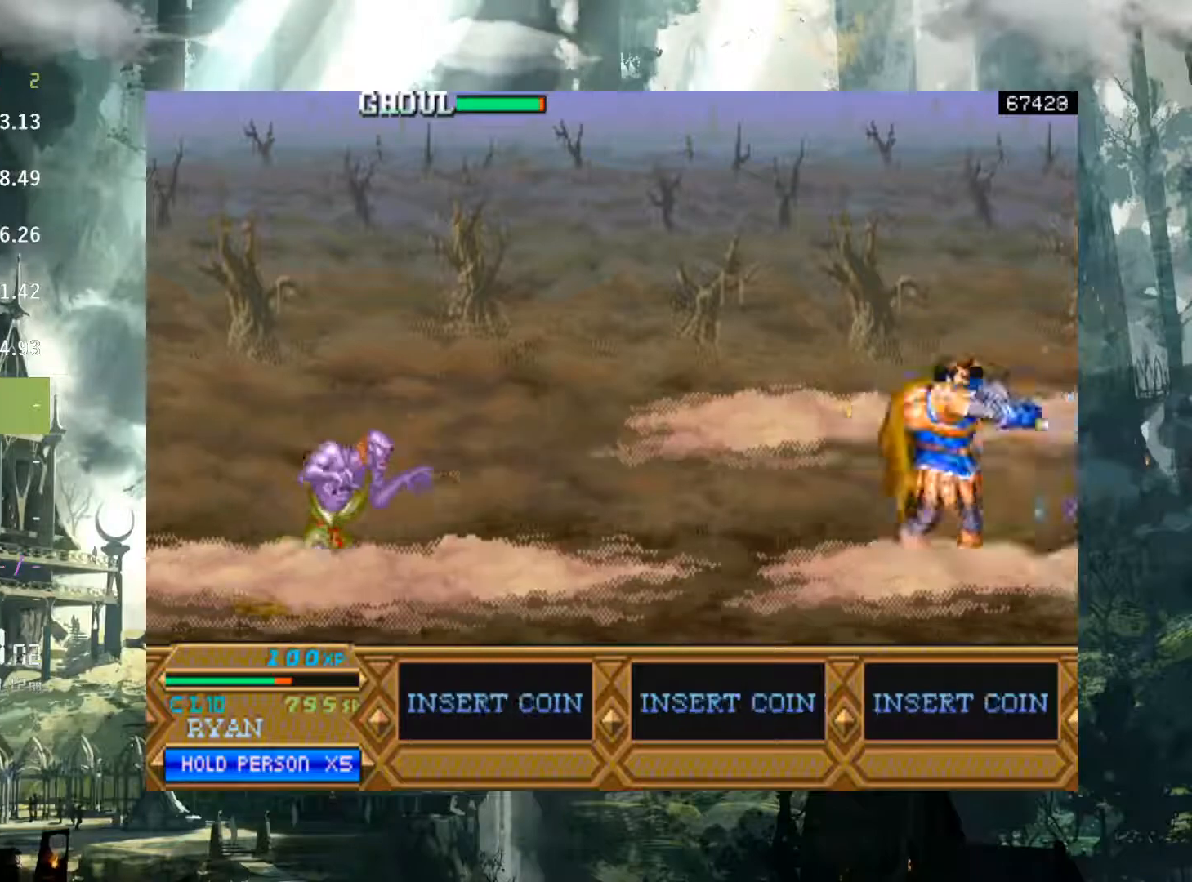
{"buttons": ["DPAD_RIGHT"], "events": [[50, "X", "up"], [167, "X", "down"], [217, "DPAD_DOWN", "up"], [250, "X", "up"], [350, "X", "down"], [417, "X", "up"]]}
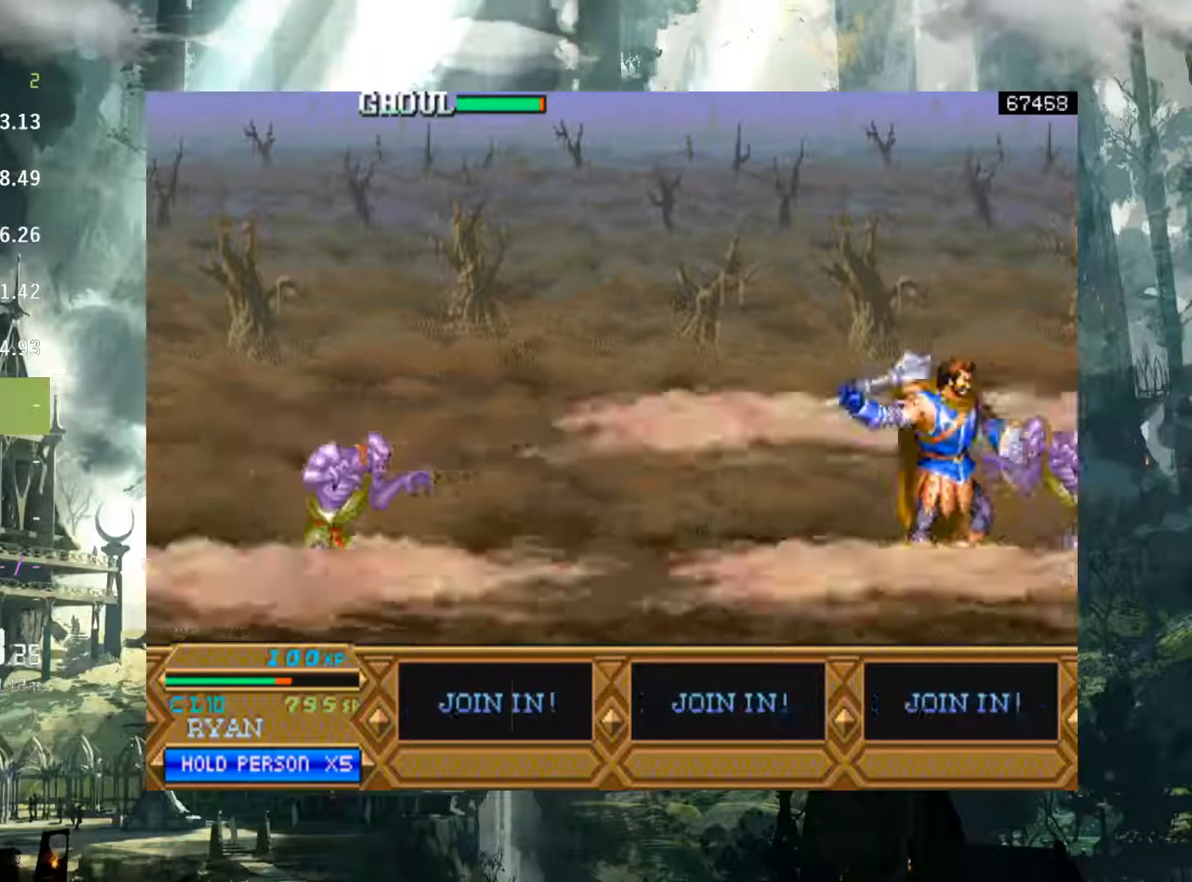
{"buttons": ["DPAD_RIGHT"], "events": [[50, "X", "down"], [117, "X", "up"], [217, "X", "down"], [300, "X", "up"]]}
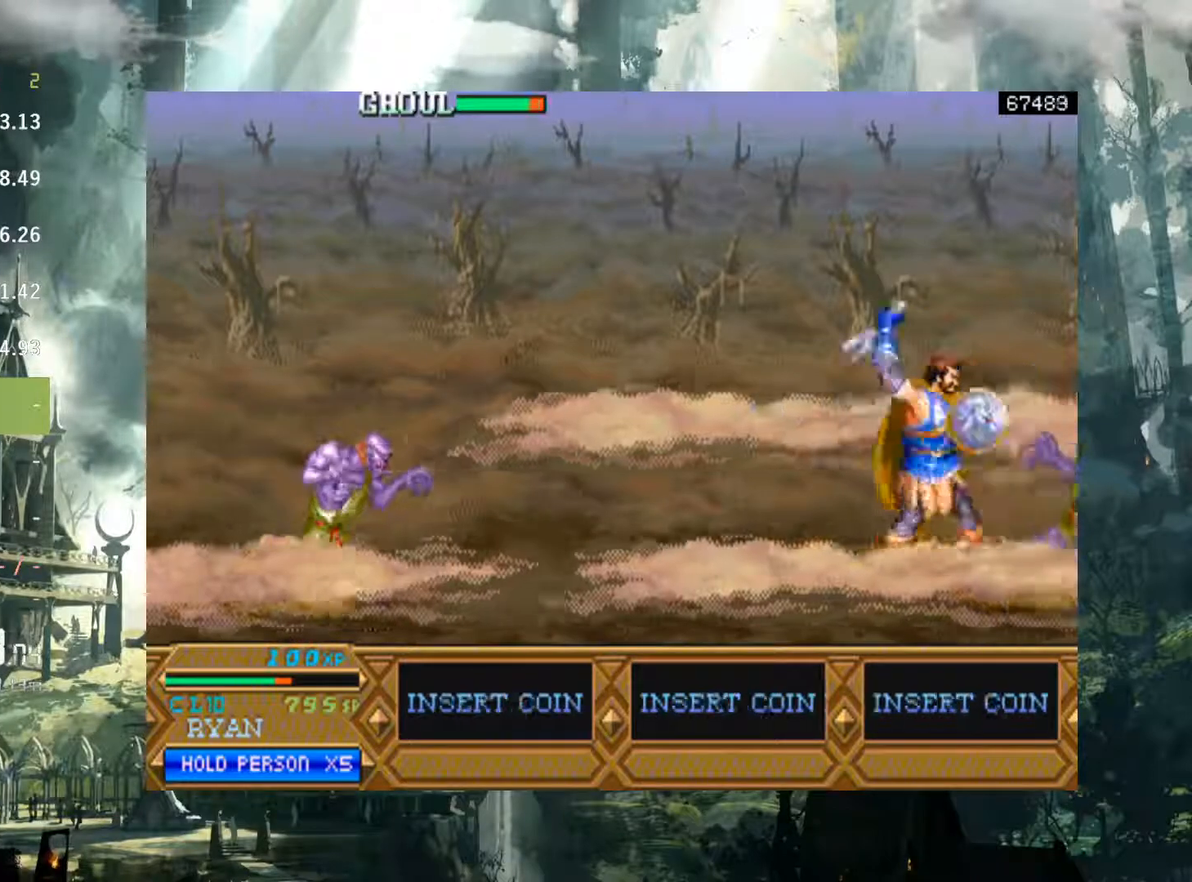
{"buttons": ["DPAD_RIGHT"], "events": [[83, "X", "down"], [183, "X", "up"], [267, "X", "down"], [350, "X", "up"]]}
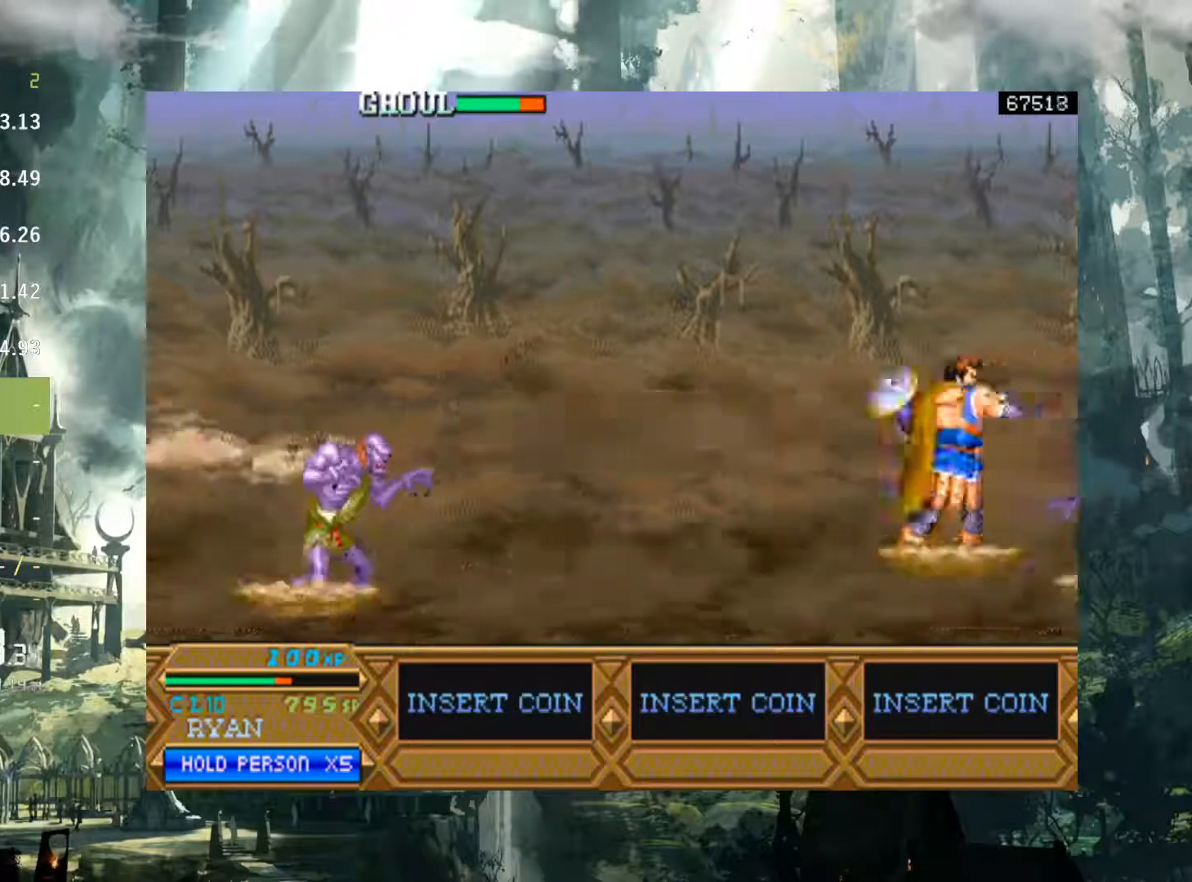
{"buttons": [], "events": [[33, "X", "down"], [150, "X", "up"], [467, "DPAD_RIGHT", "up"]]}
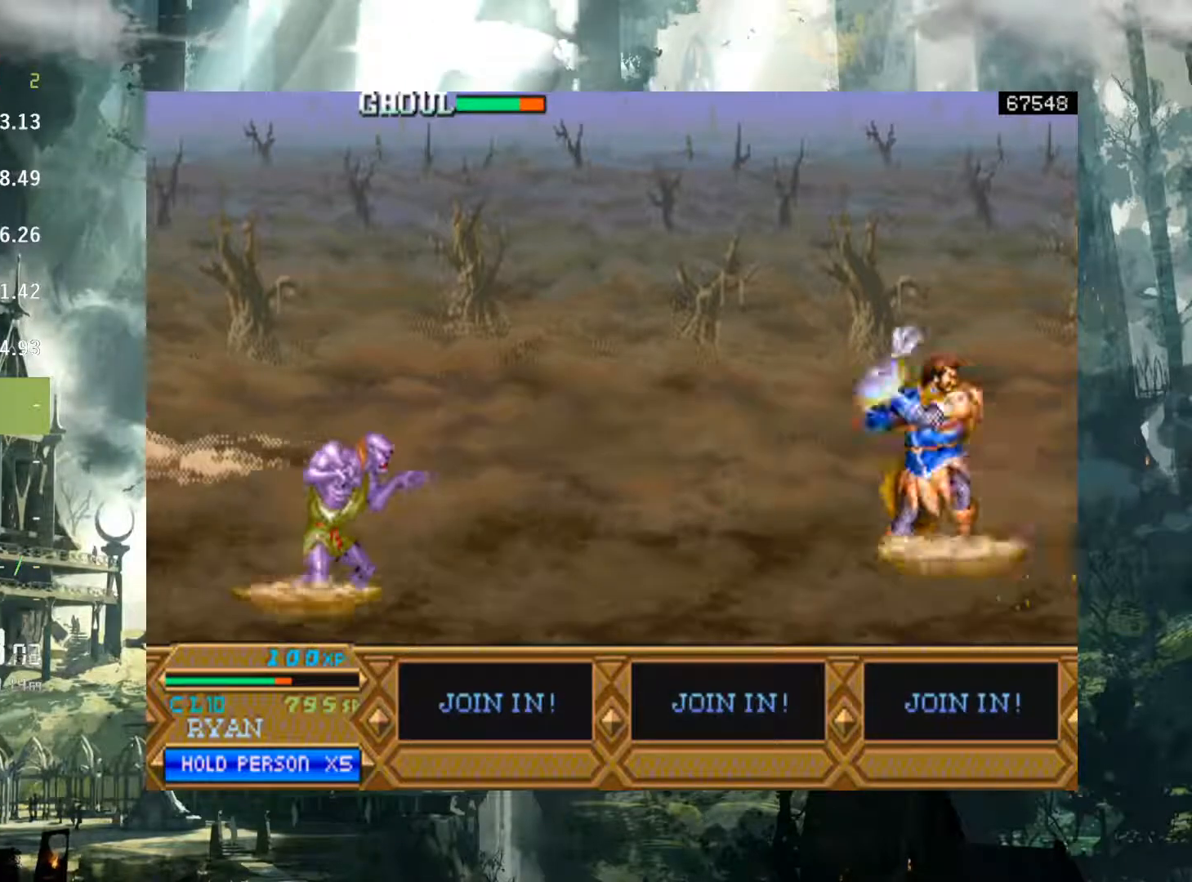
{"buttons": ["DPAD_LEFT"], "events": [[33, "DPAD_LEFT", "down"]]}
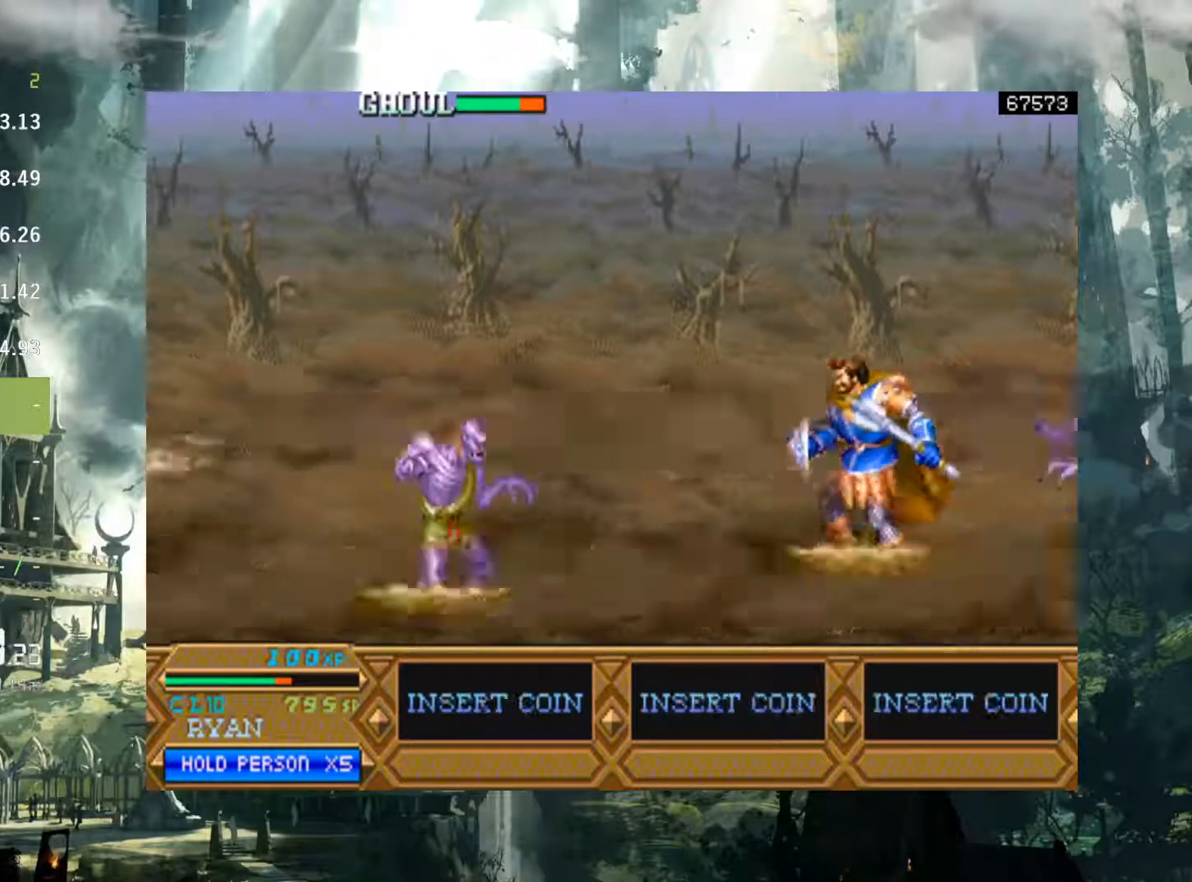
{"buttons": ["DPAD_DOWN", "DPAD_LEFT"], "events": [[117, "DPAD_DOWN", "down"], [233, "DPAD_DOWN", "up"], [283, "DPAD_DOWN", "down"], [333, "DPAD_DOWN", "up"], [367, "DPAD_DOWN", "down"], [383, "DPAD_DOWN", "up"], [417, "DPAD_DOWN", "down"]]}
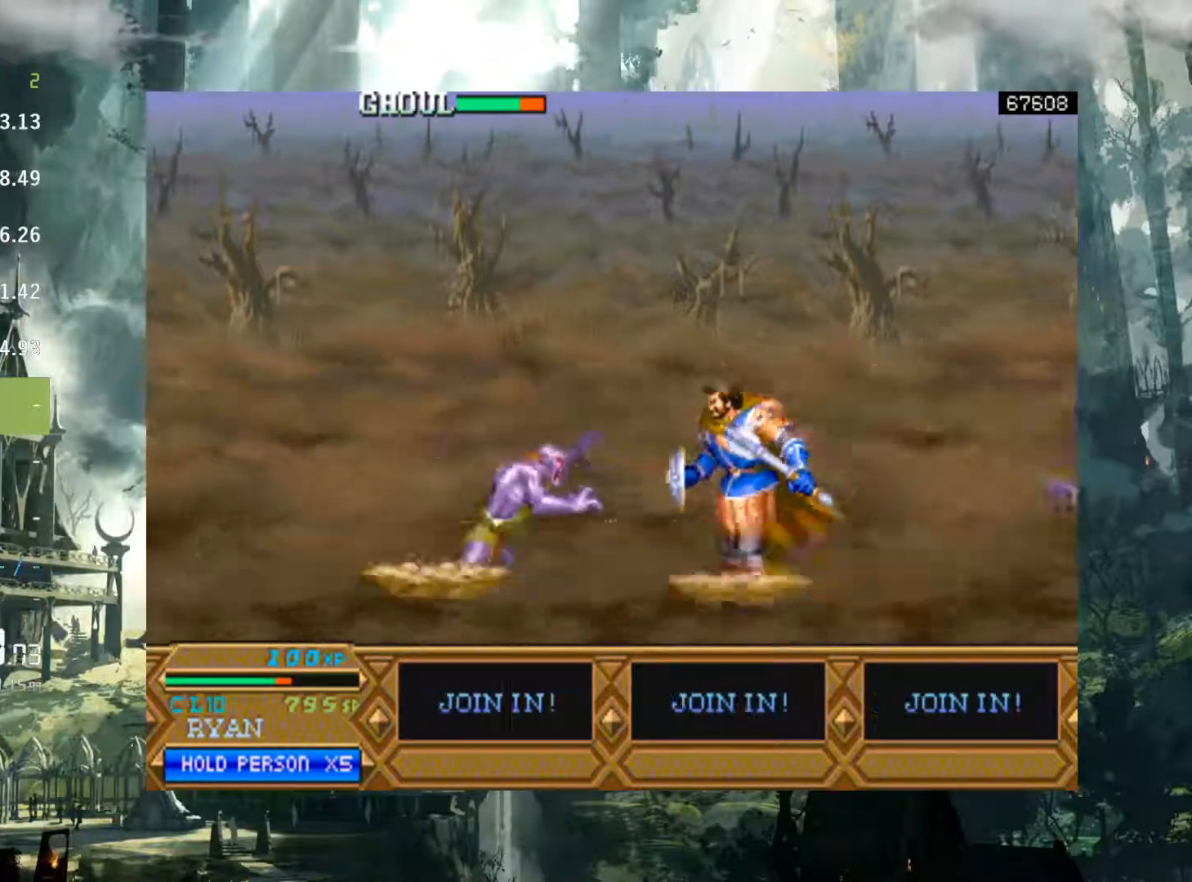
{"buttons": ["DPAD_LEFT"], "events": [[17, "DPAD_DOWN", "up"], [200, "X", "down"], [267, "X", "up"], [367, "X", "down"], [450, "X", "up"]]}
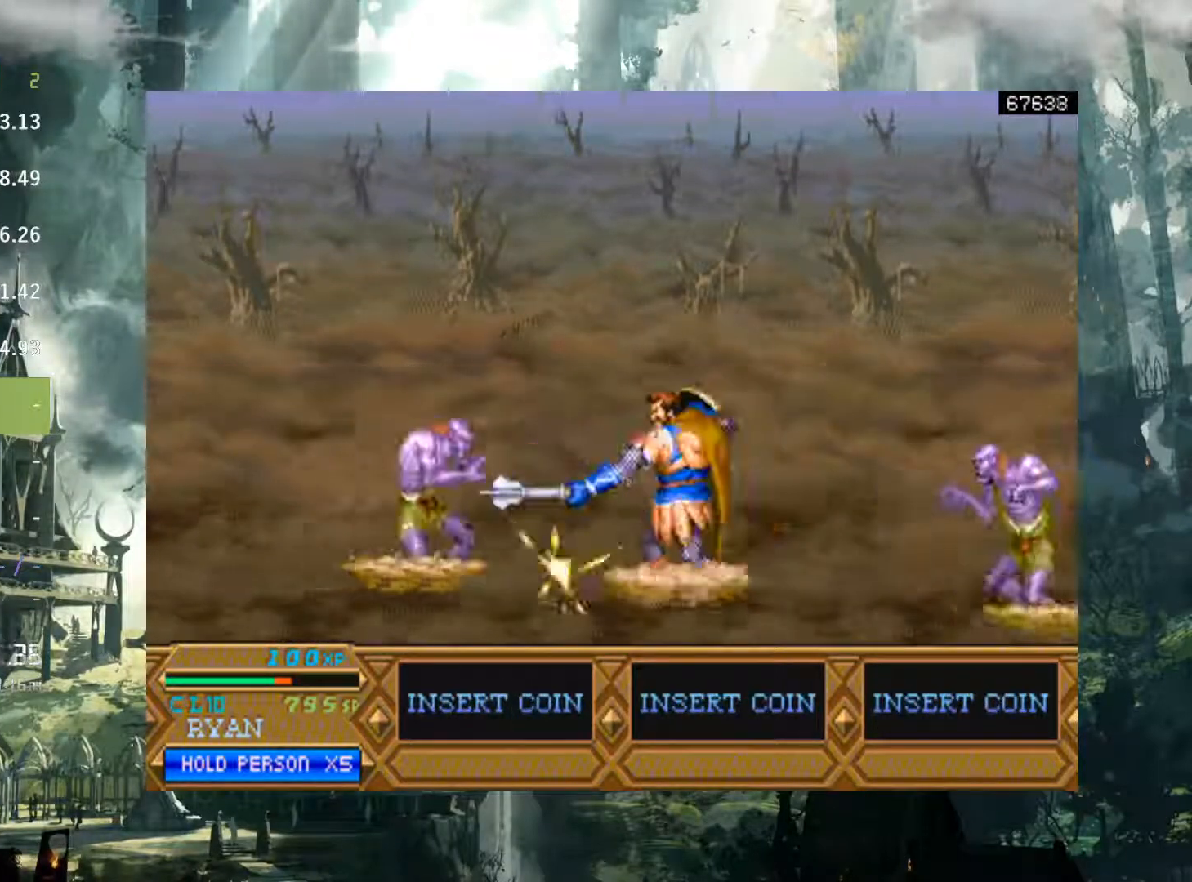
{"buttons": ["DPAD_LEFT"], "events": [[50, "X", "down"], [133, "X", "up"], [233, "X", "down"], [300, "X", "up"]]}
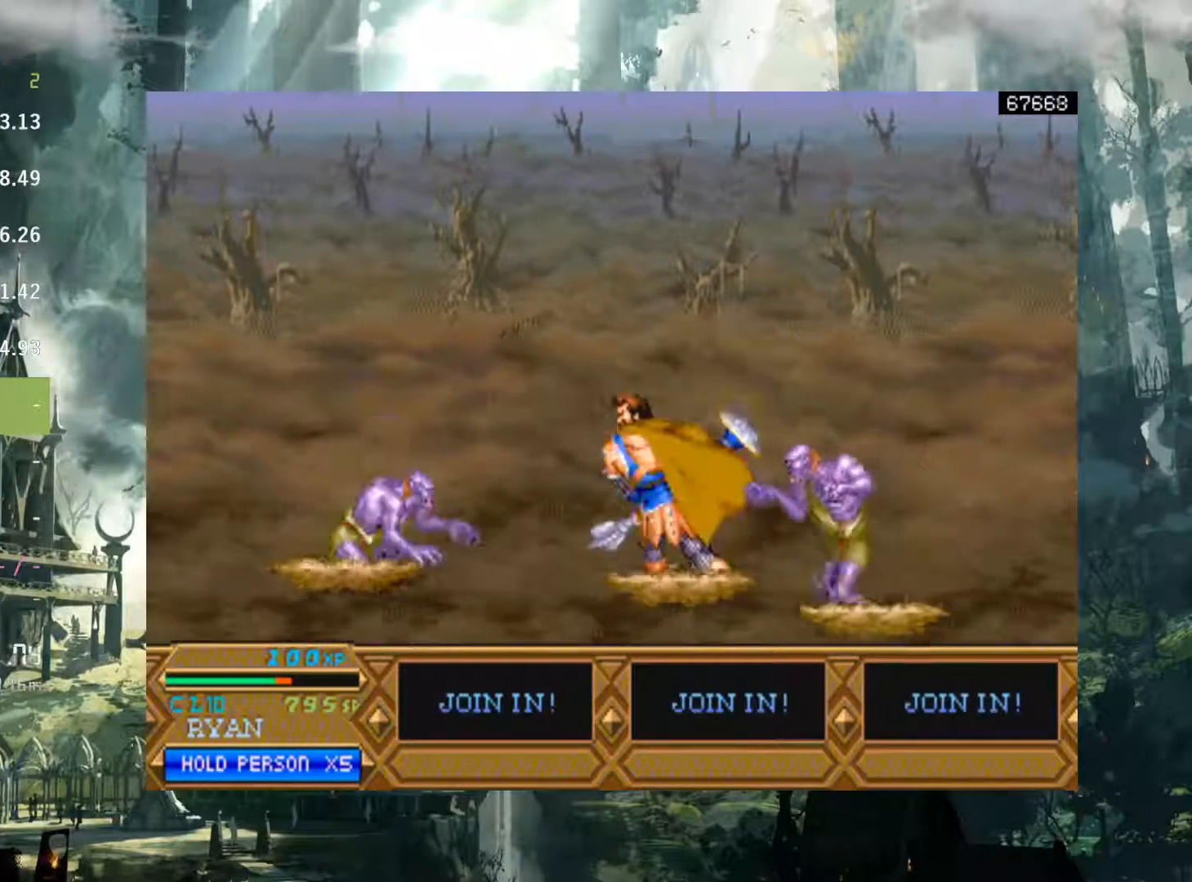
{"buttons": ["DPAD_LEFT"], "events": [[283, "A", "down"], [433, "A", "up"]]}